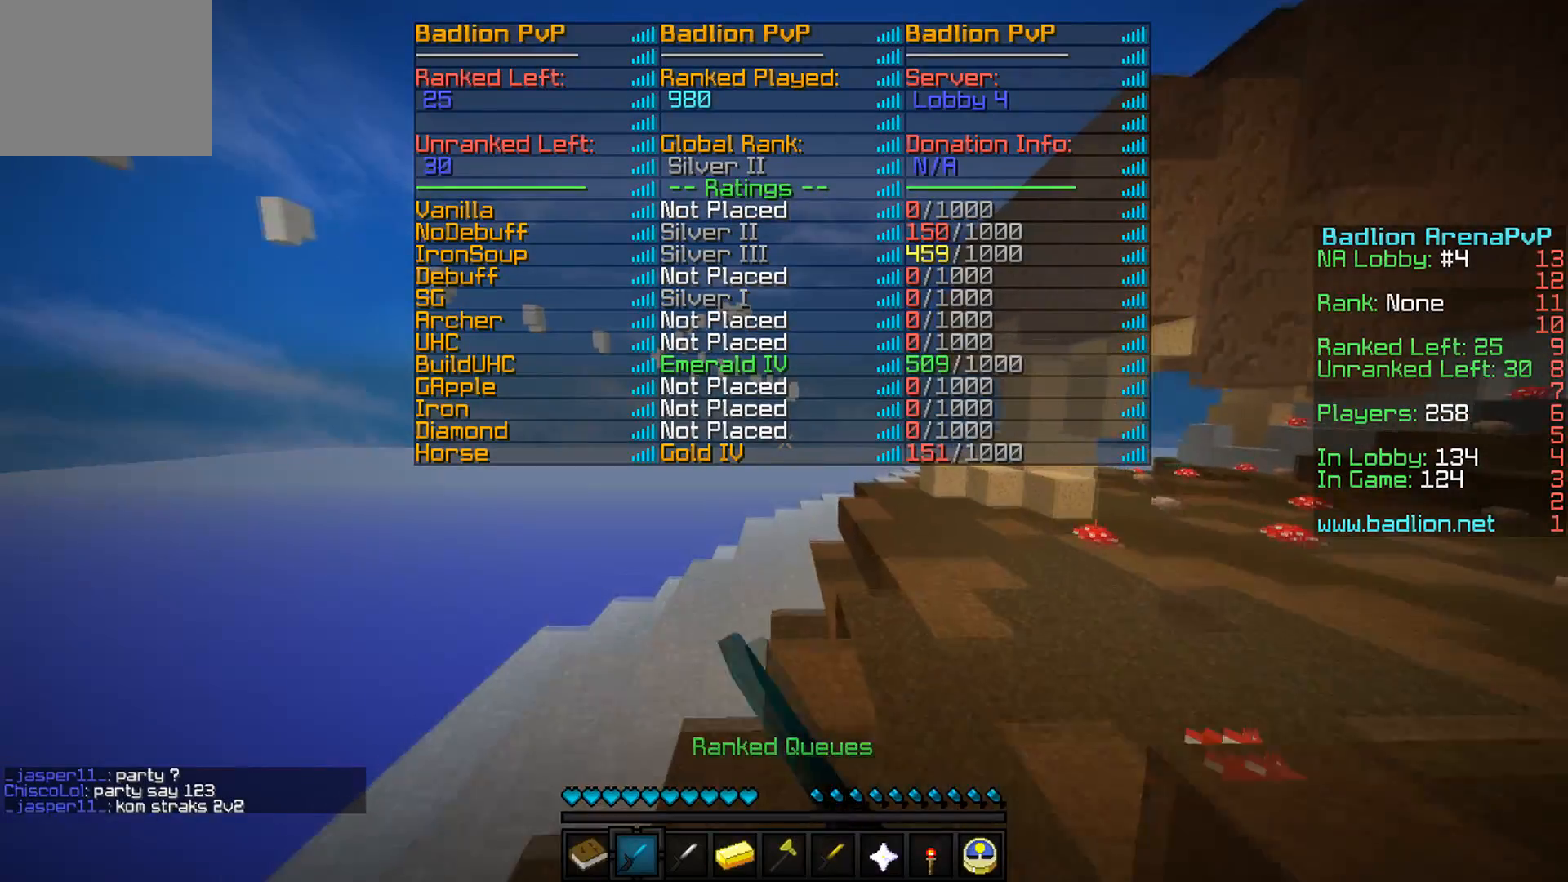
Gameplay with keyboard; each line is a JSON object with the keys held at the frame after it. "events" lists presses ("down") and releases ("up") of "a", "d", "s" and "w" between this image and that frame as [ms after this image, input, new state], when the widget could be followed in between. No other keys are recorded. Mouse input is not recorded.
{"keys": ["w"], "events": []}
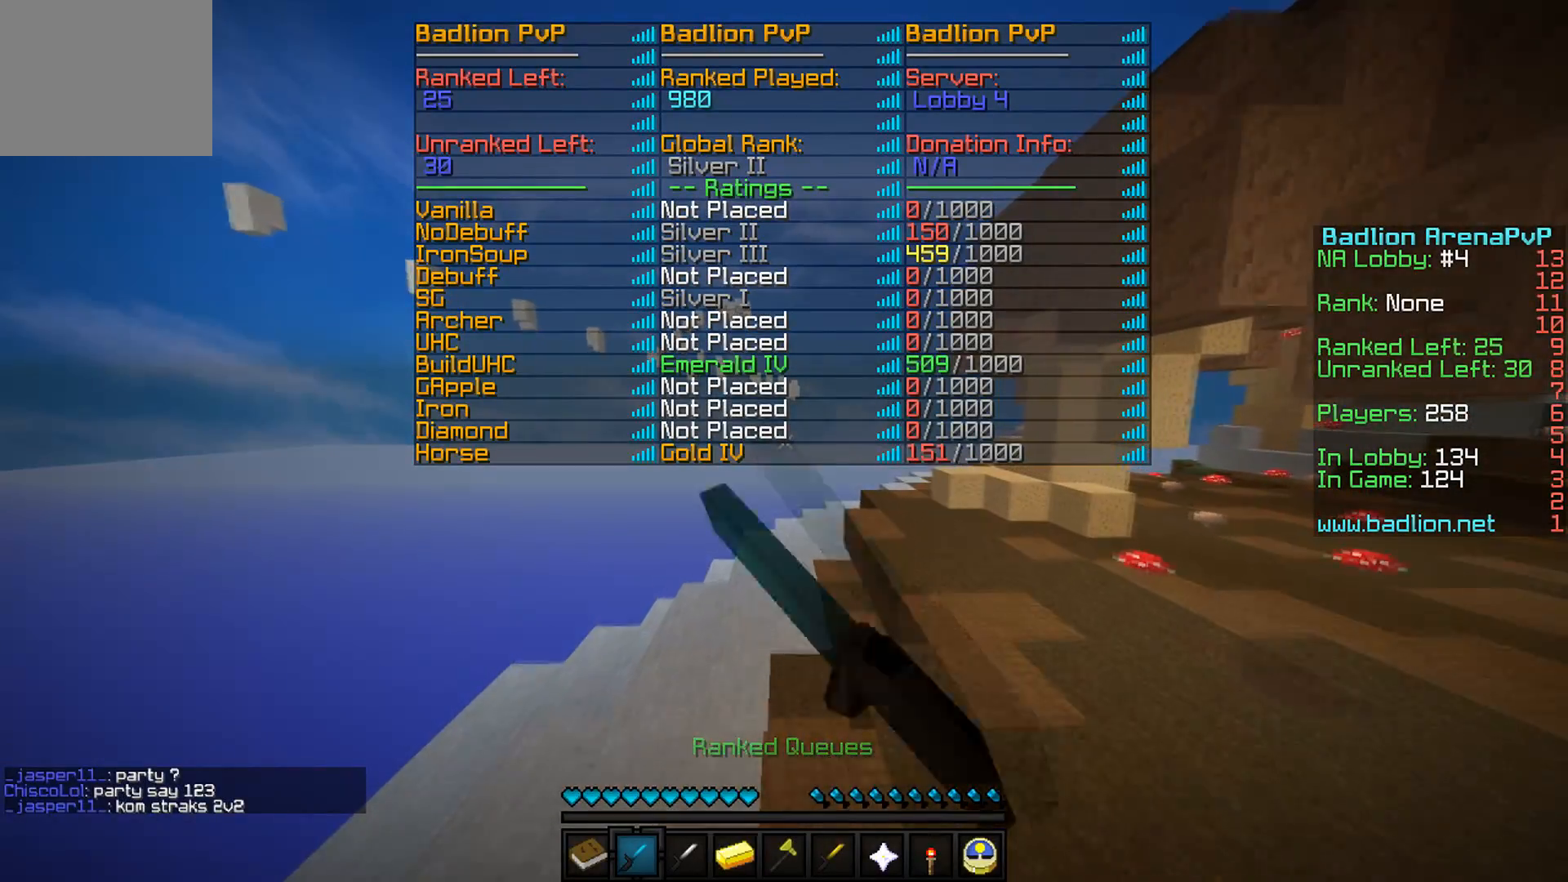
{"keys": ["w"], "events": []}
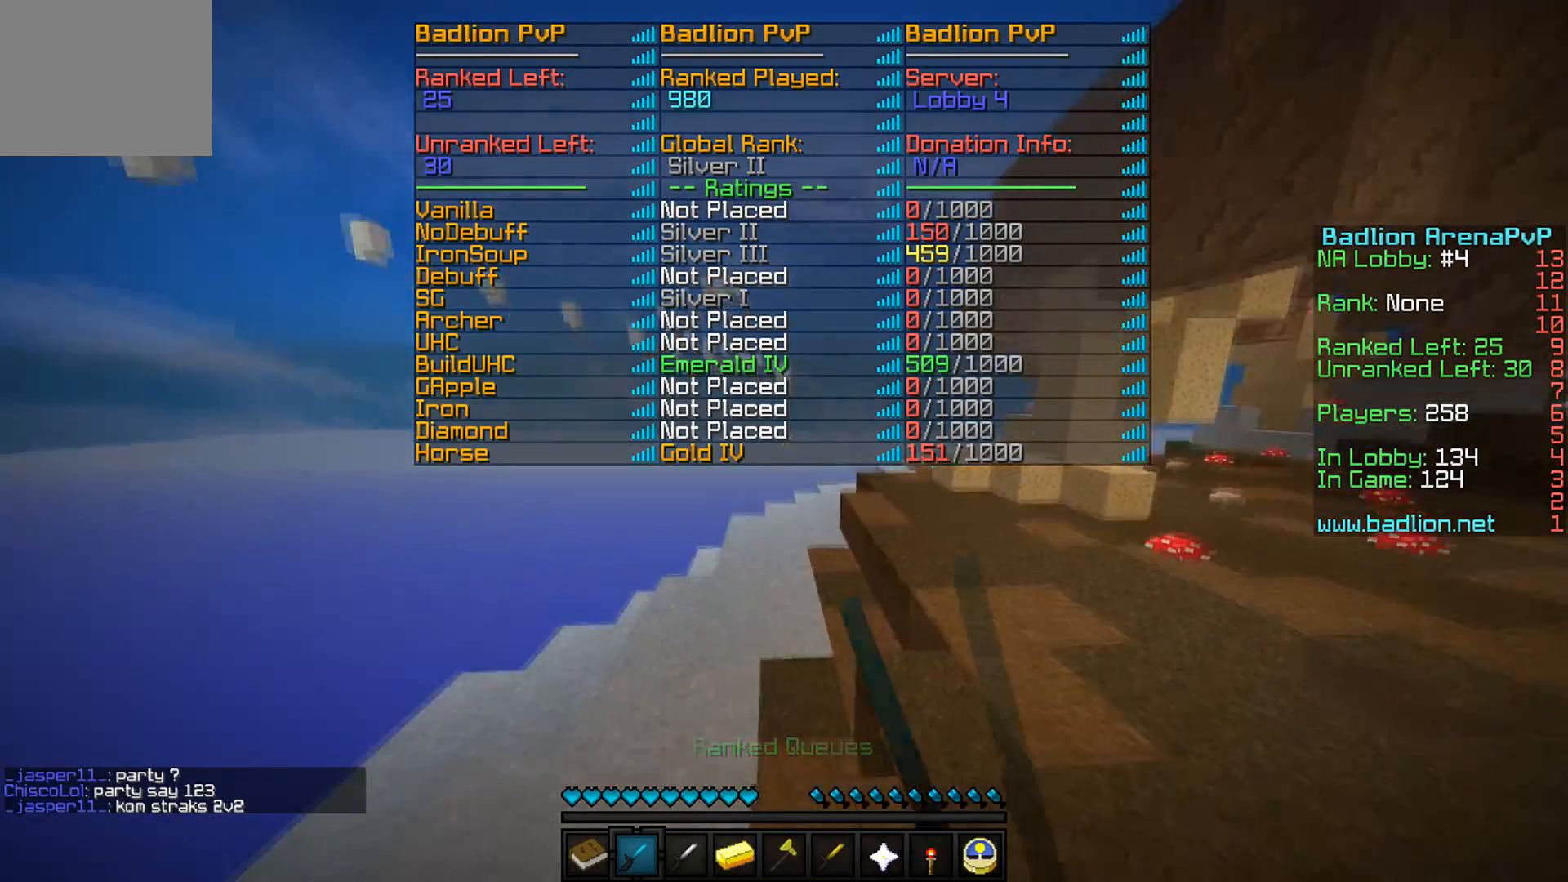
{"keys": ["w"], "events": []}
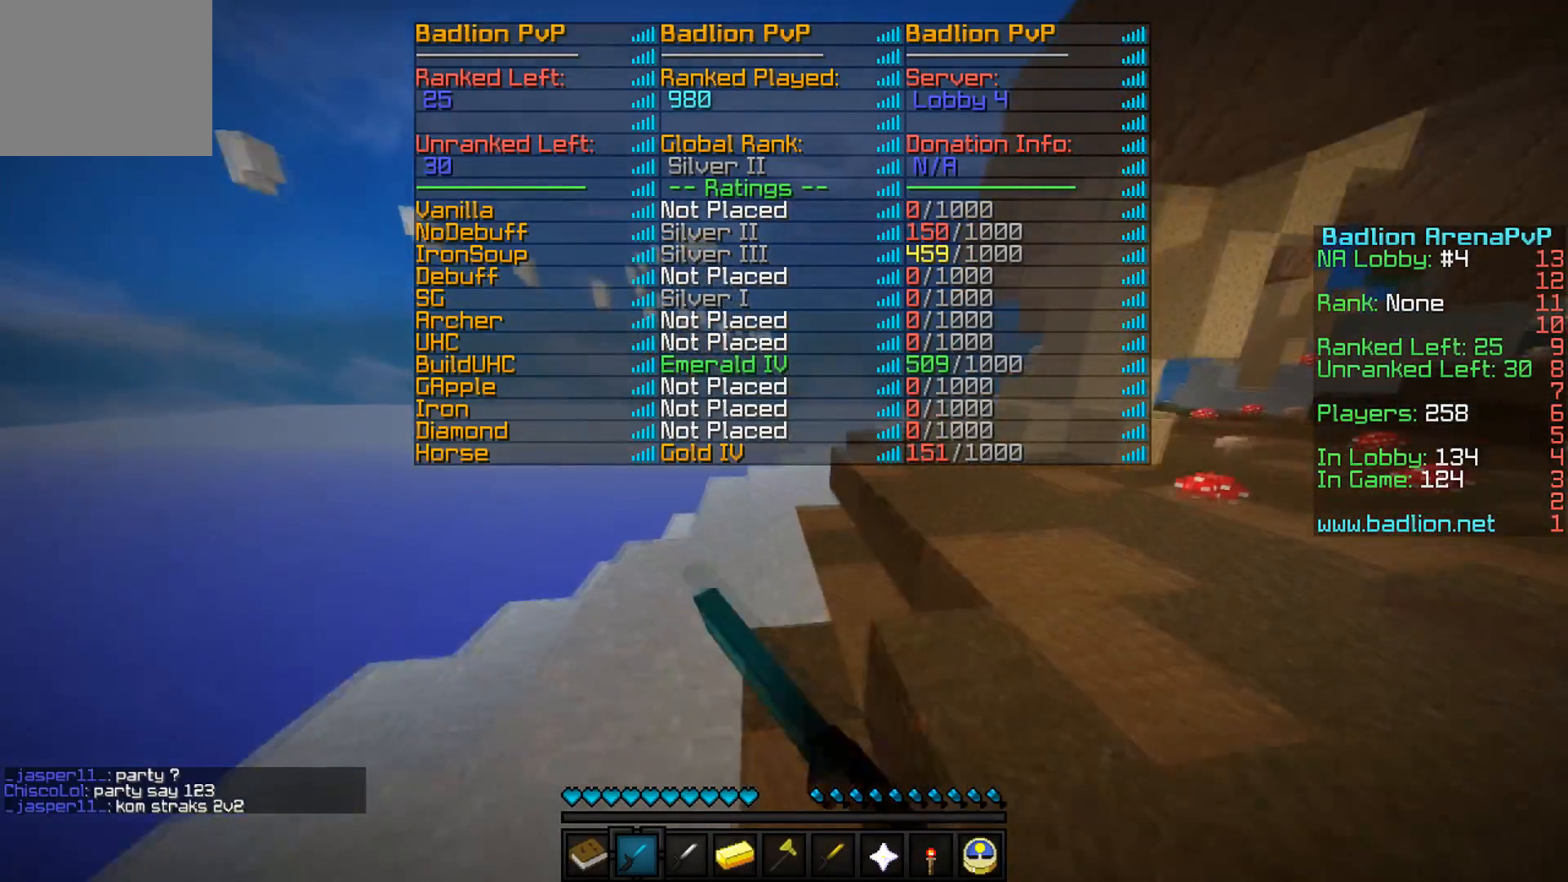
{"keys": ["w"], "events": []}
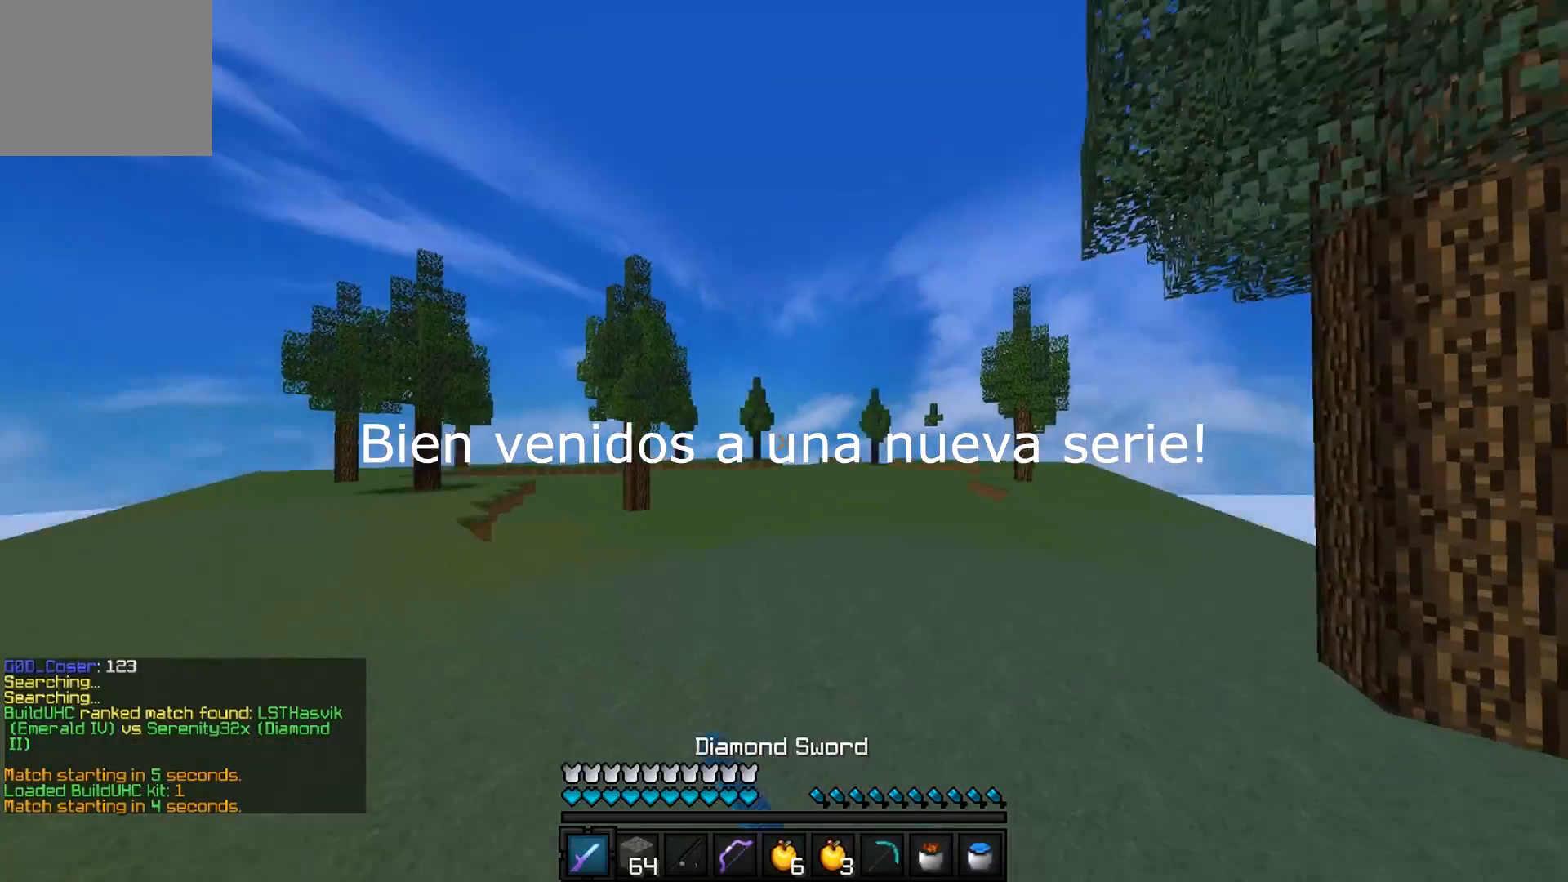
{"keys": ["w"], "events": []}
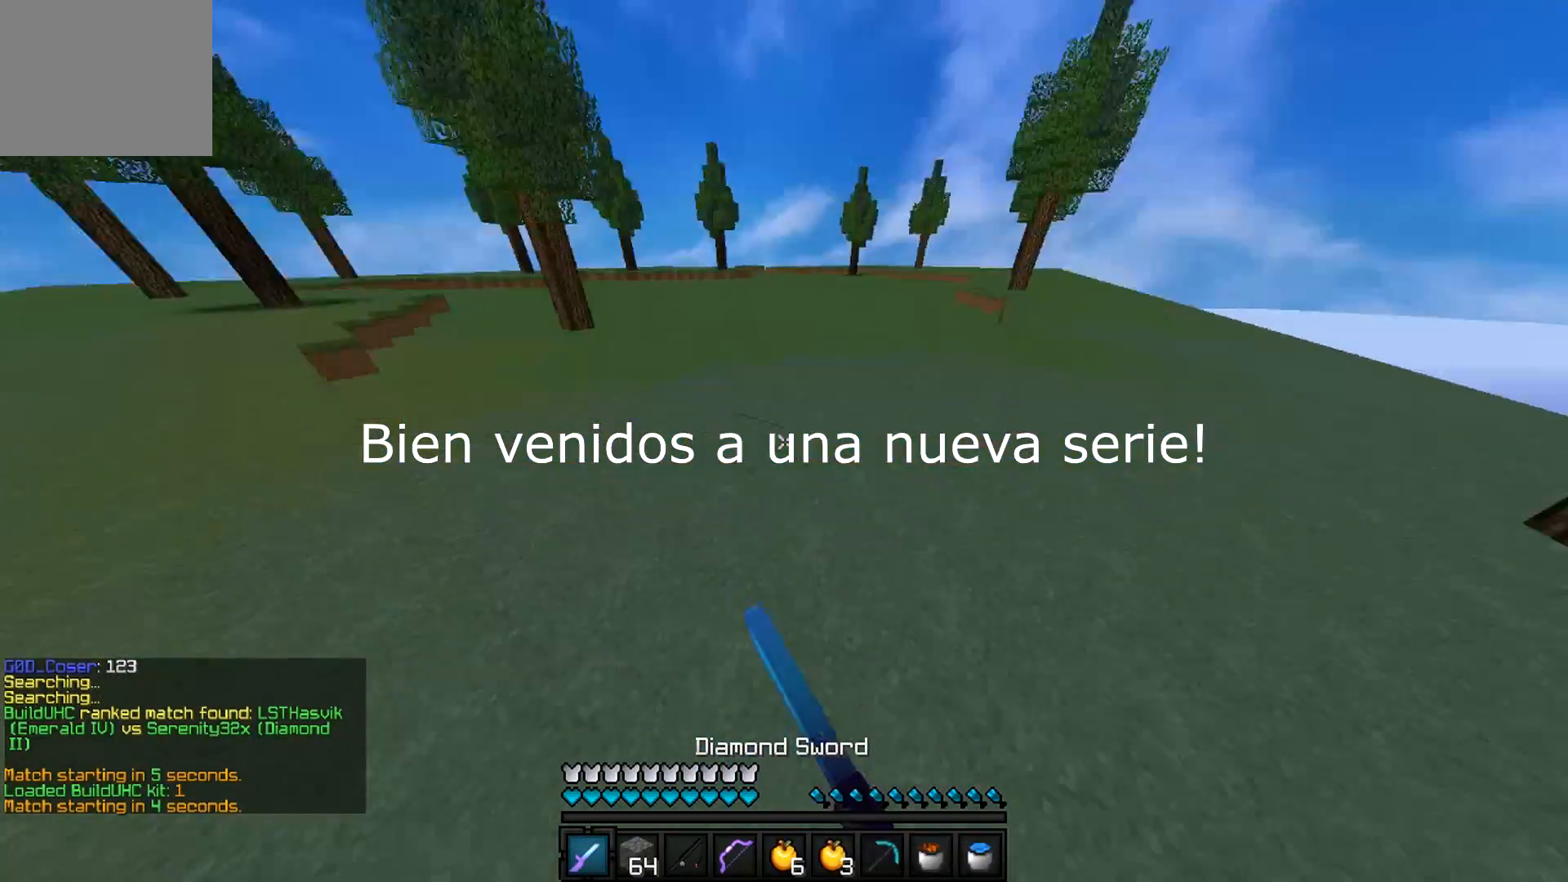
{"keys": ["w"], "events": []}
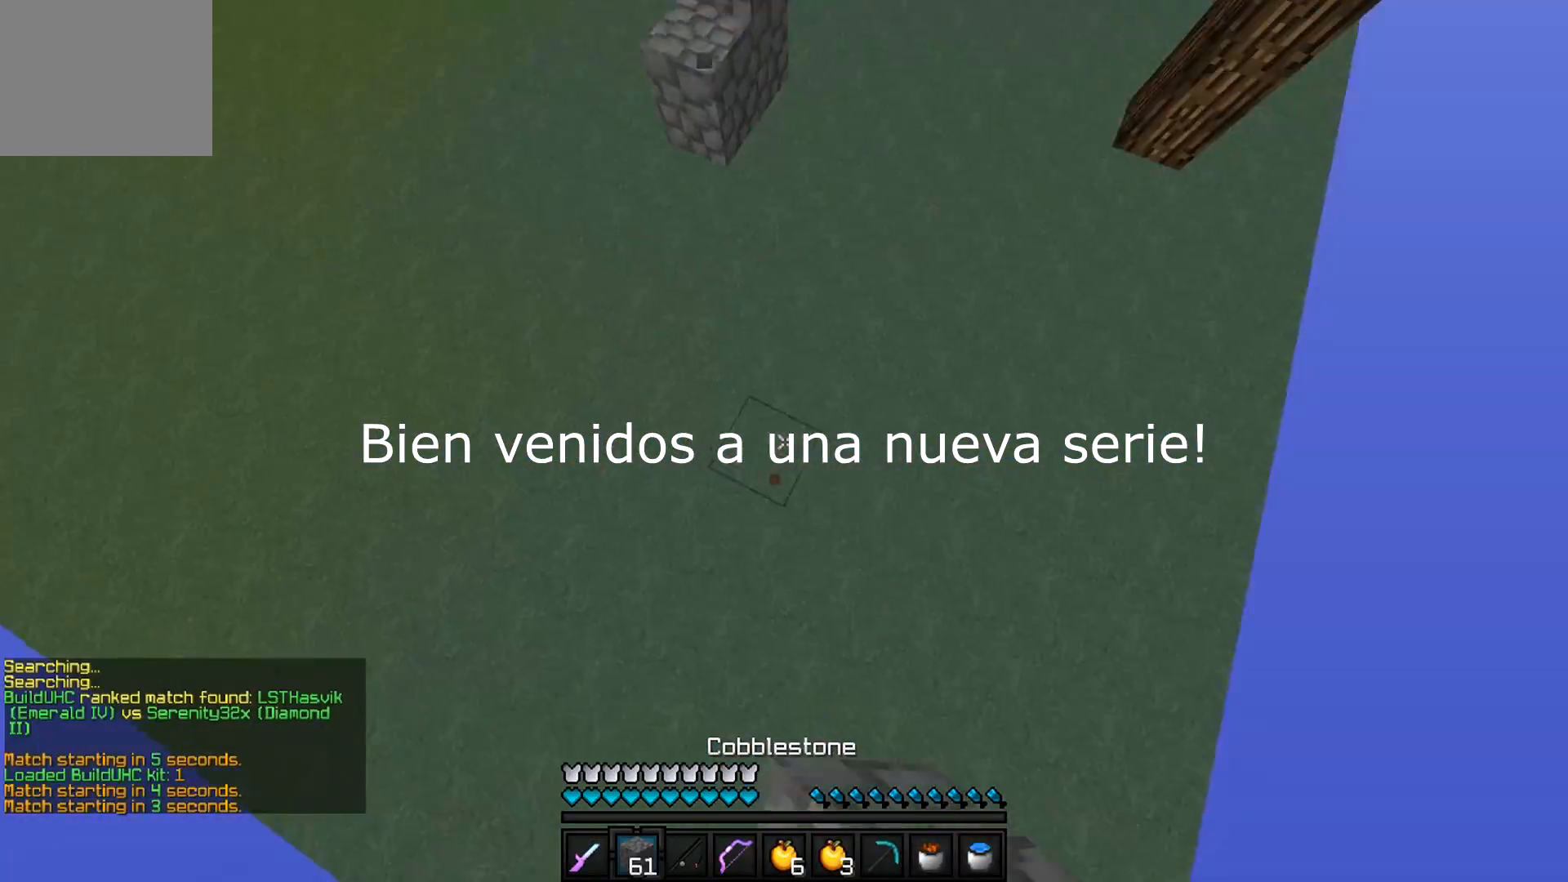
{"keys": ["d", "w"], "events": [[417, "d", "down"]]}
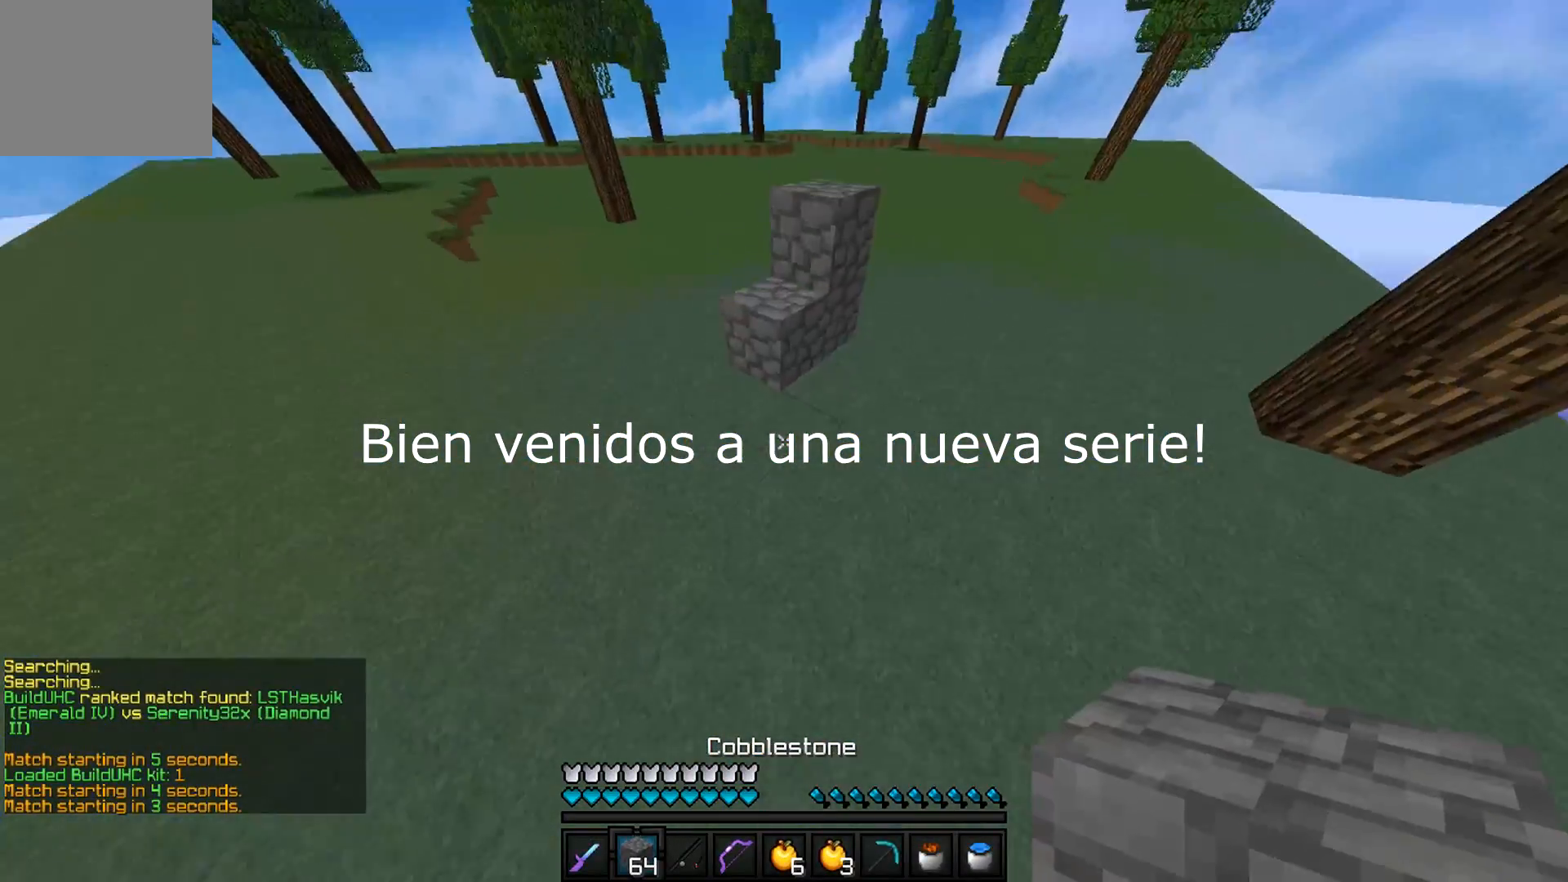
{"keys": ["d", "w"], "events": []}
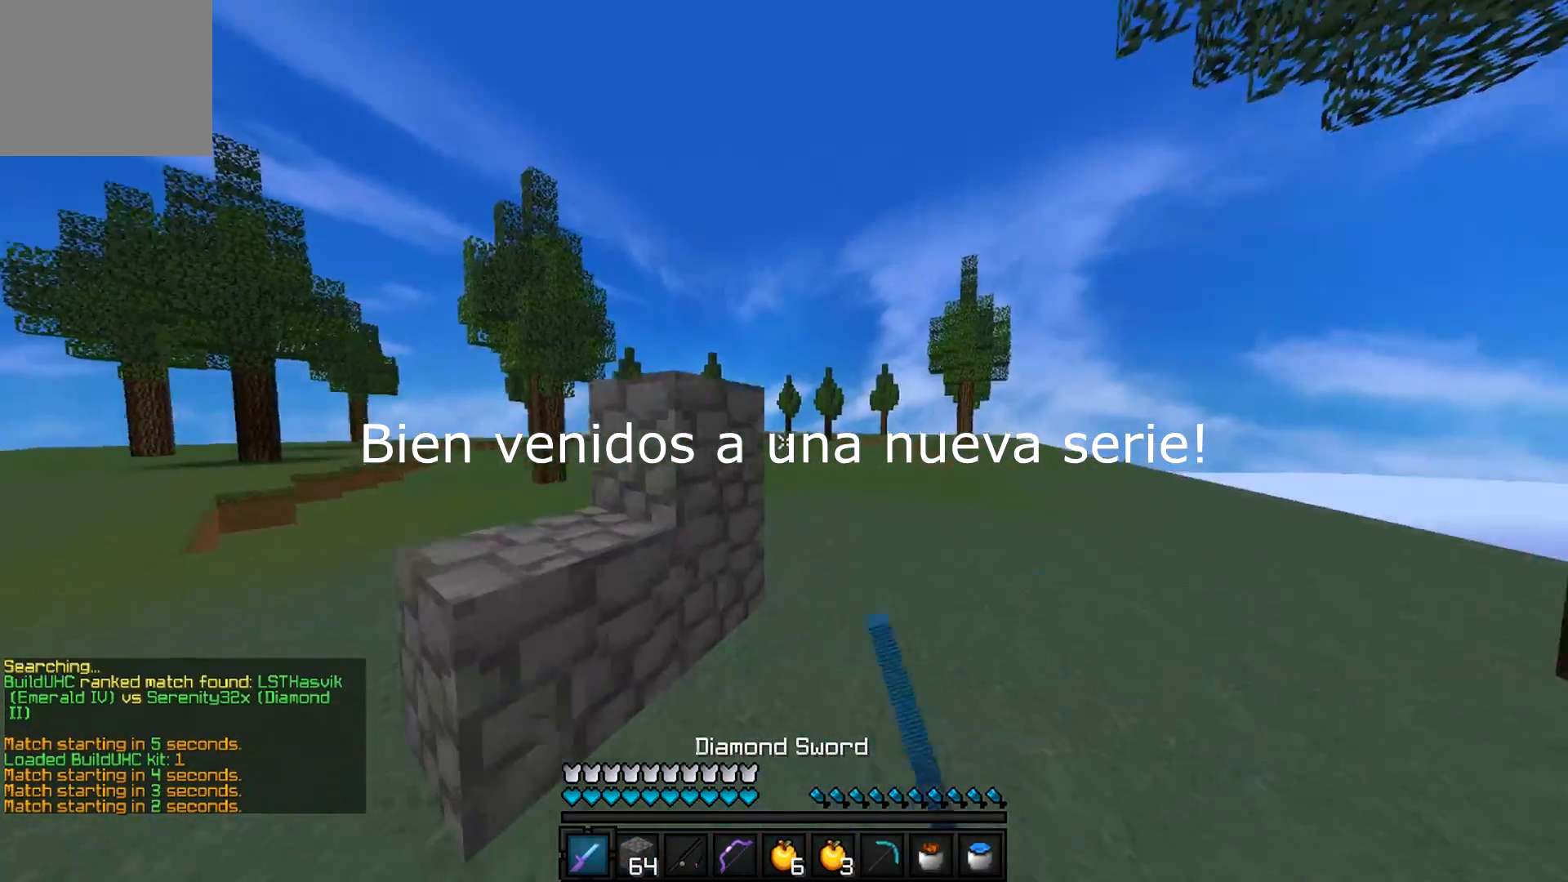
{"keys": ["w"], "events": [[117, "d", "up"]]}
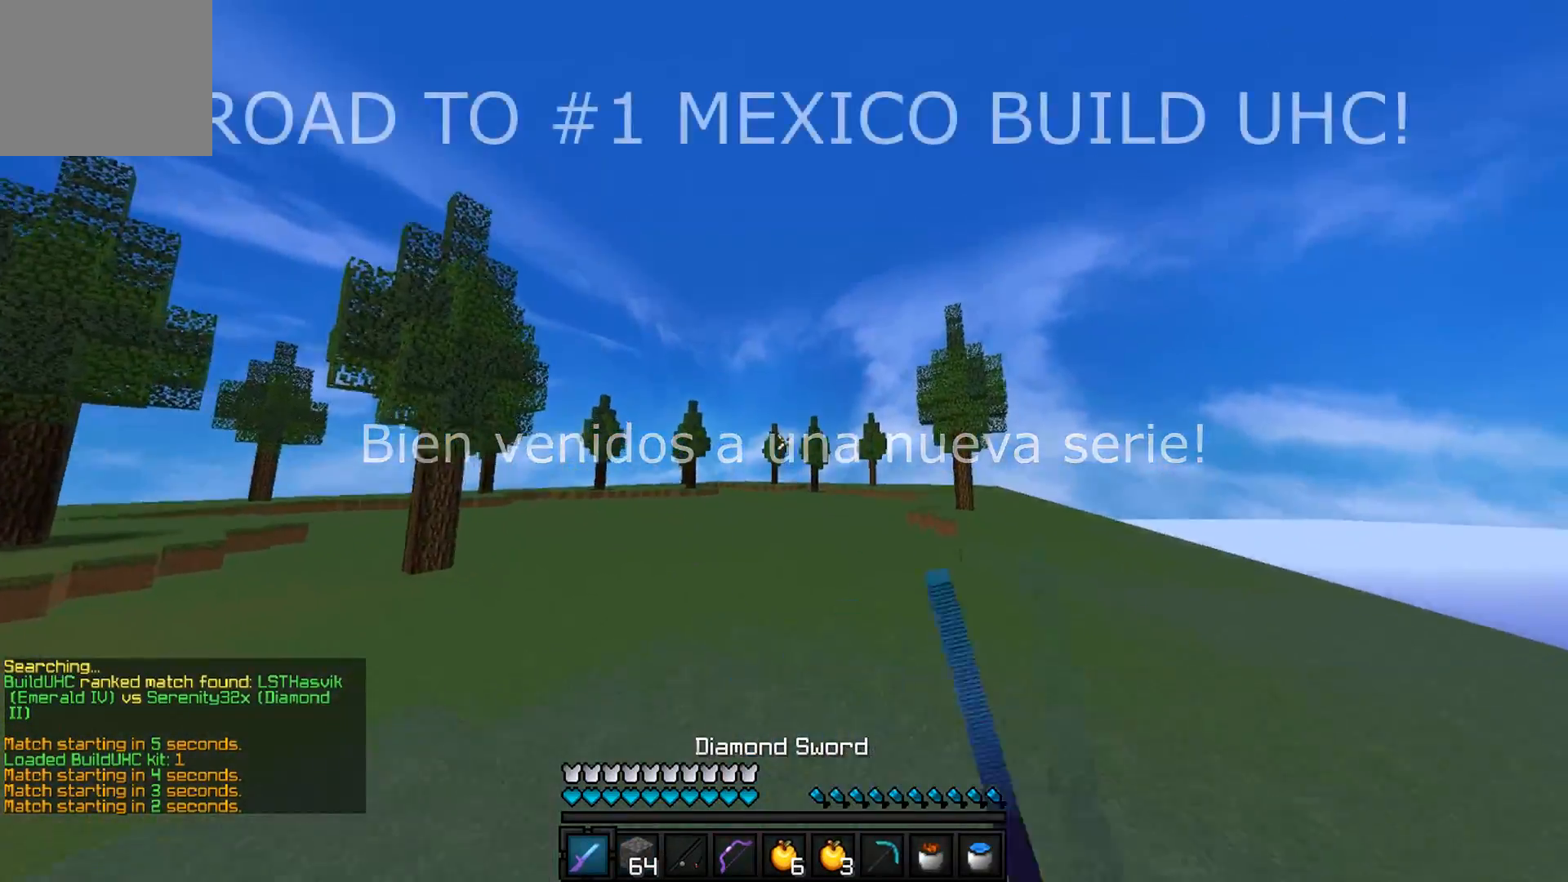
{"keys": ["w"], "events": []}
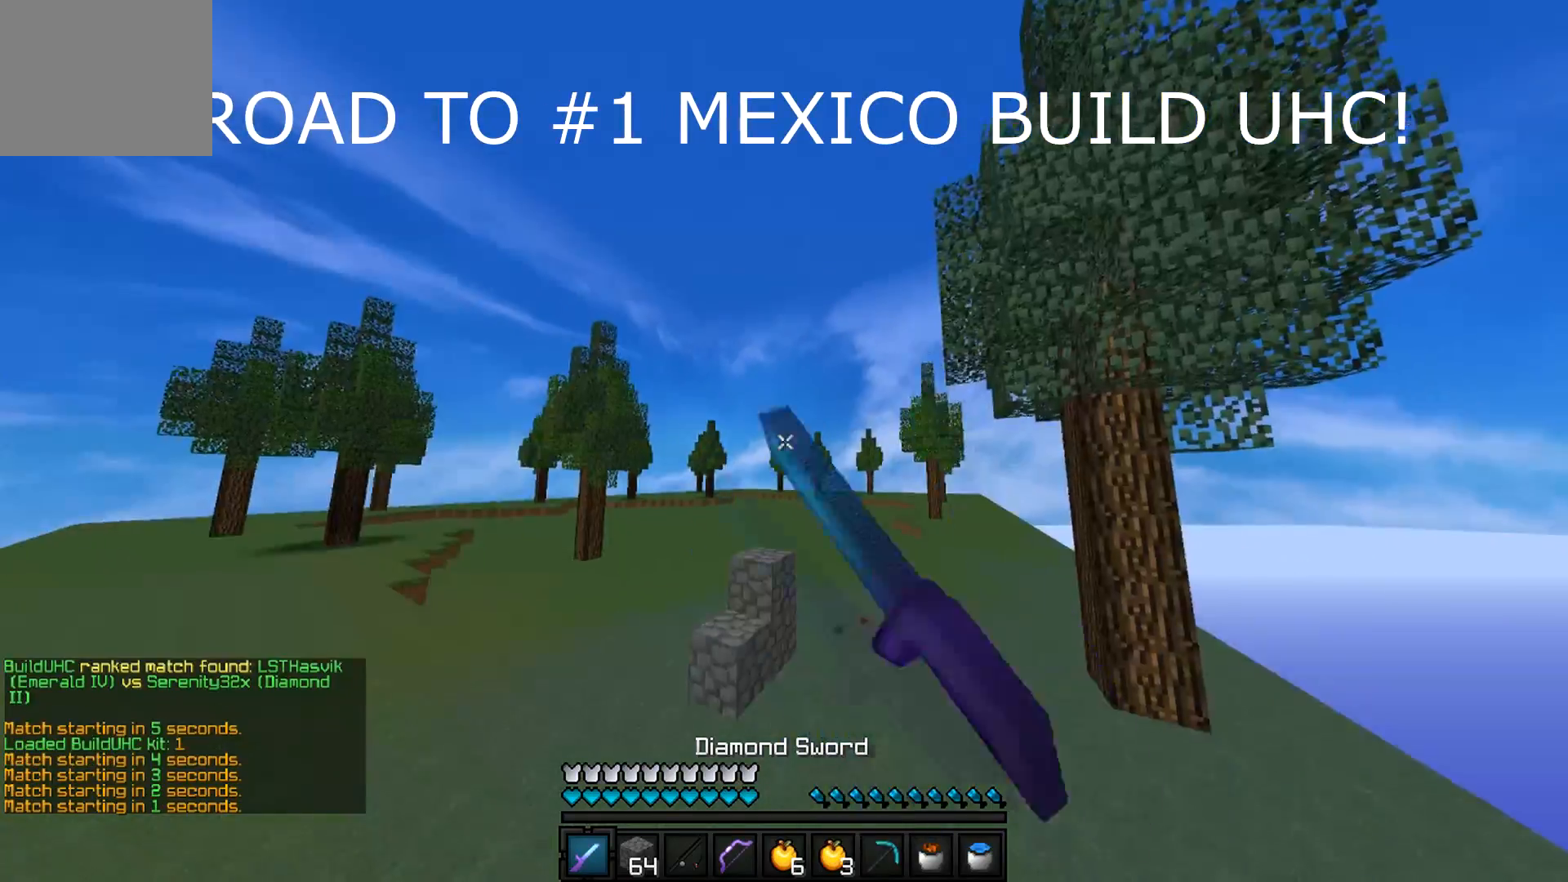
{"keys": ["w"], "events": []}
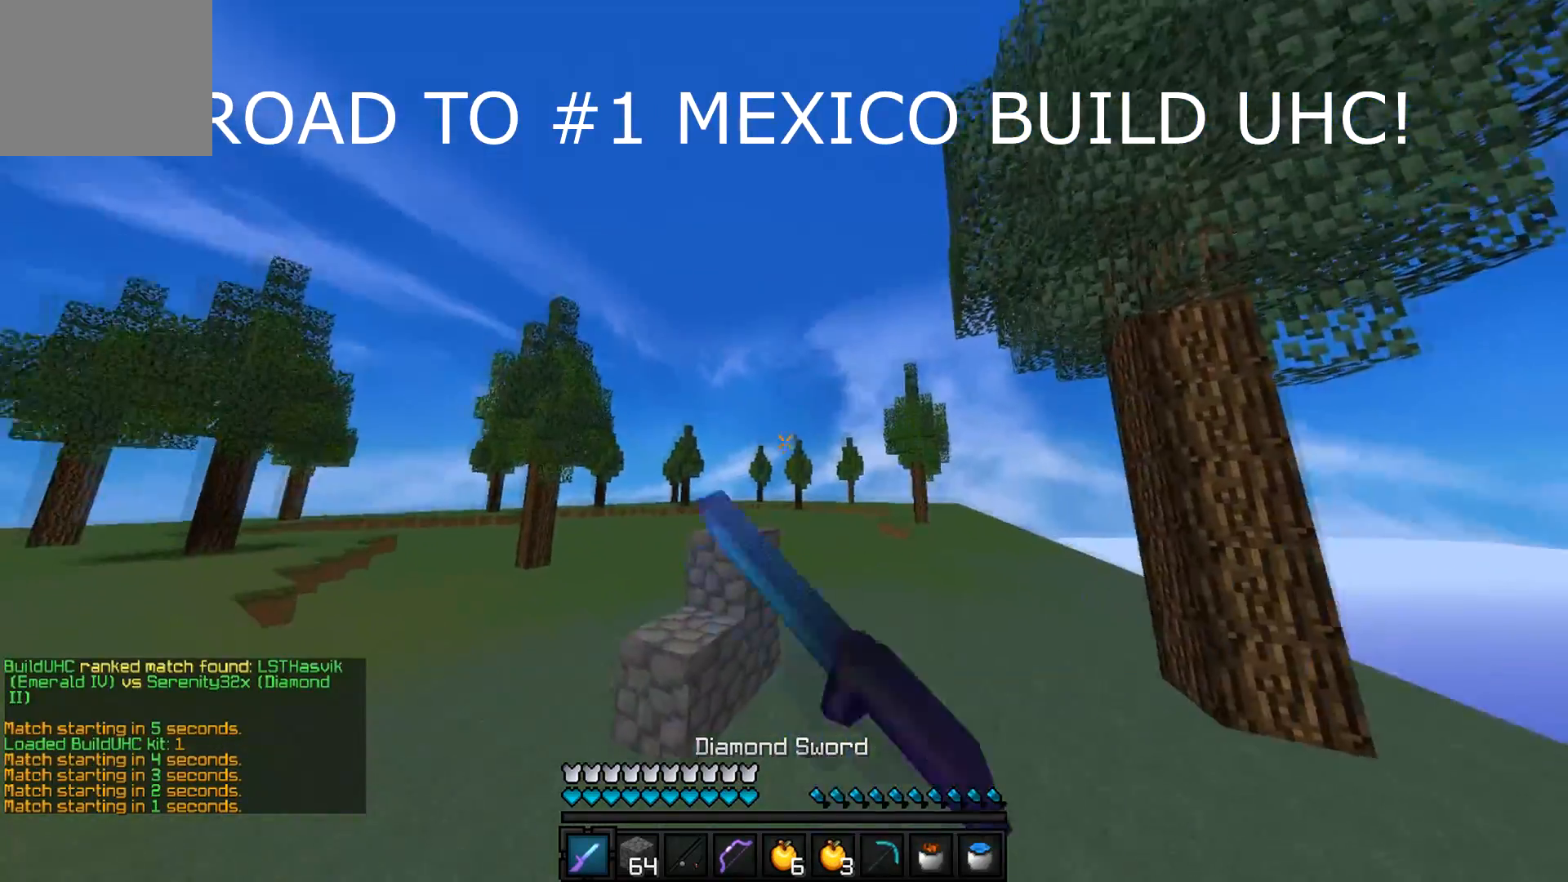
{"keys": ["d", "w"], "events": [[167, "d", "down"]]}
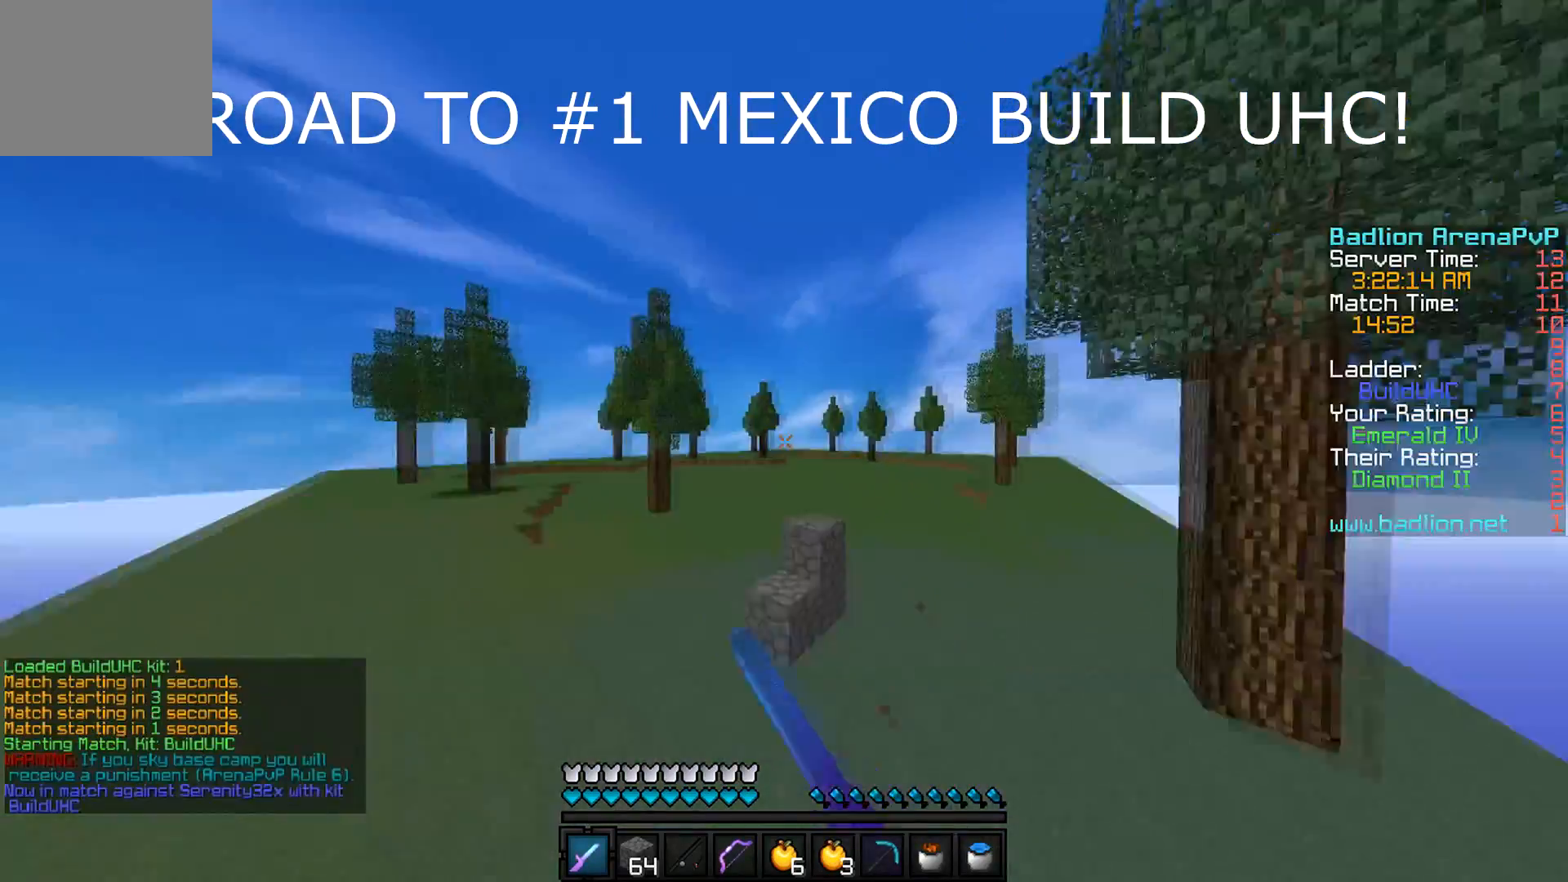
{"keys": ["w"], "events": [[418, "d", "up"]]}
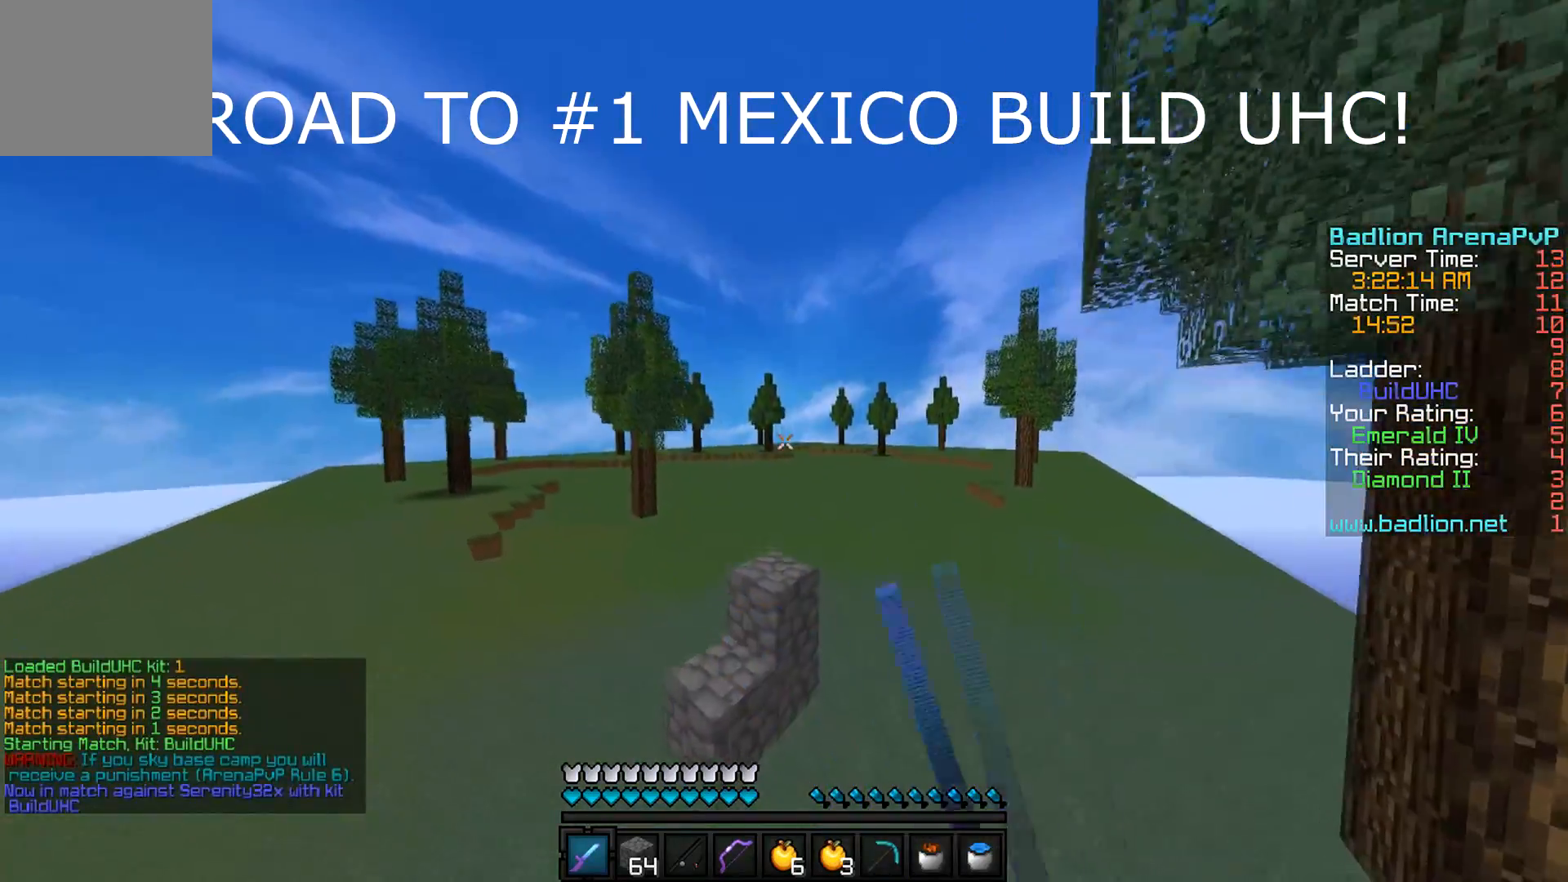
{"keys": ["w"], "events": [[150, "d", "down"], [384, "d", "up"]]}
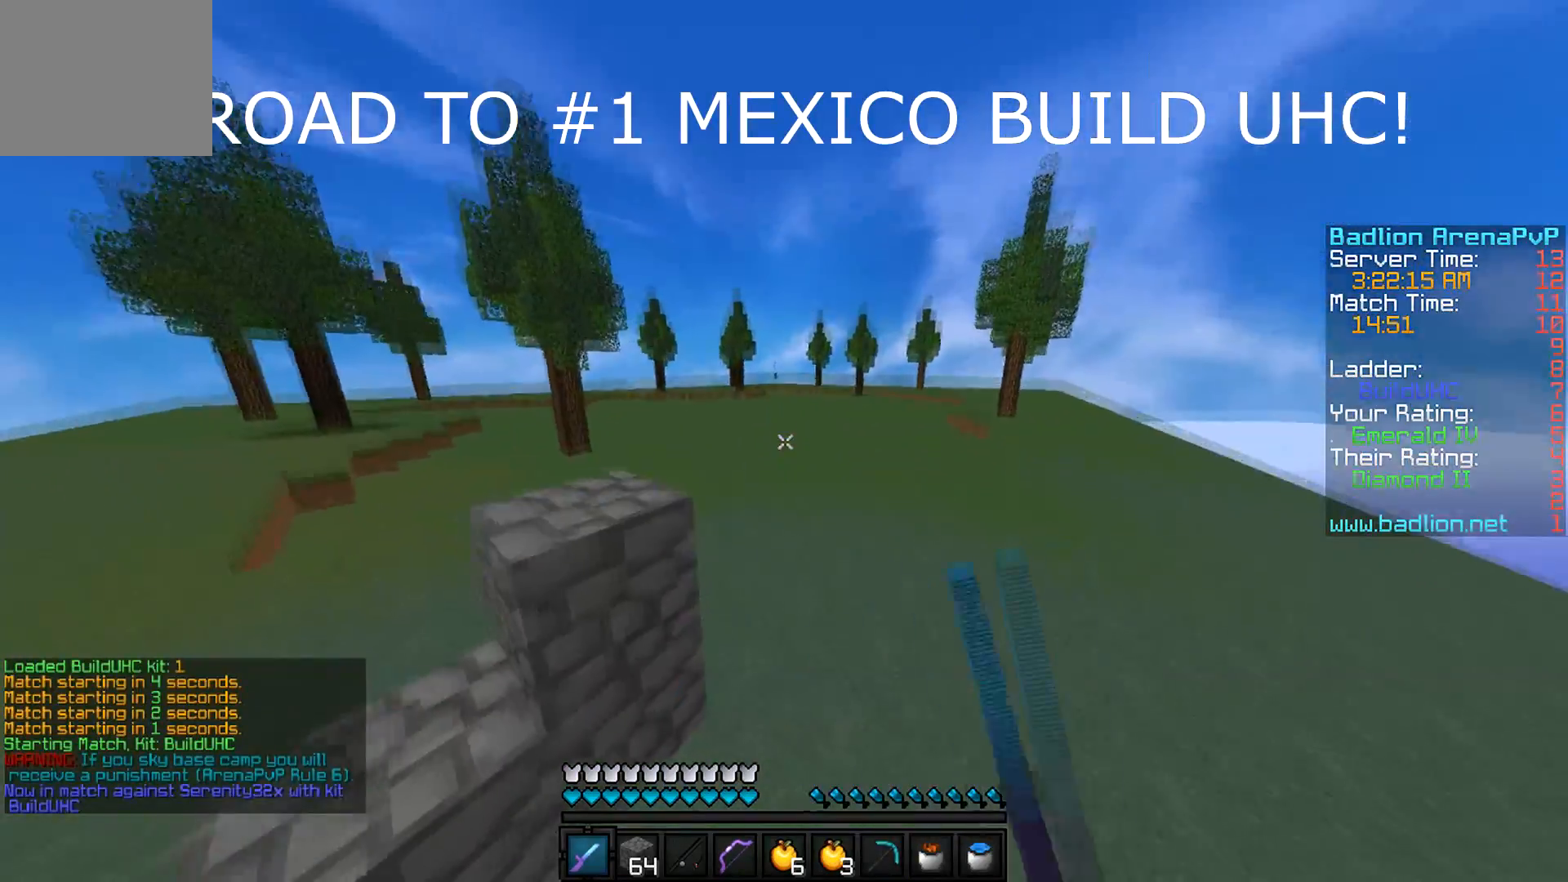
{"keys": ["w"], "events": []}
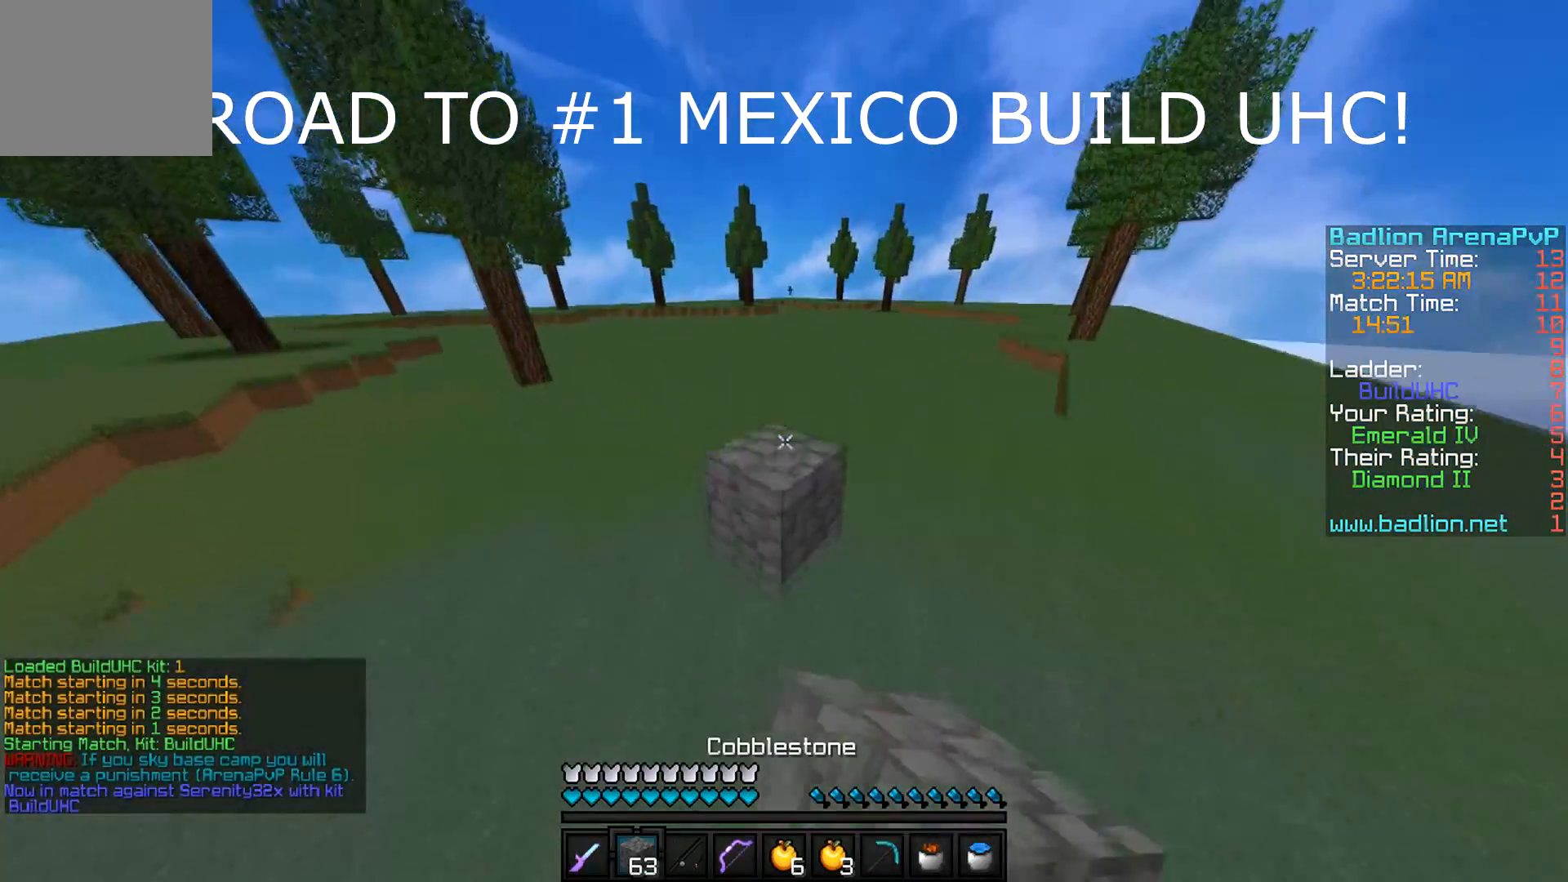
{"keys": ["w"], "events": []}
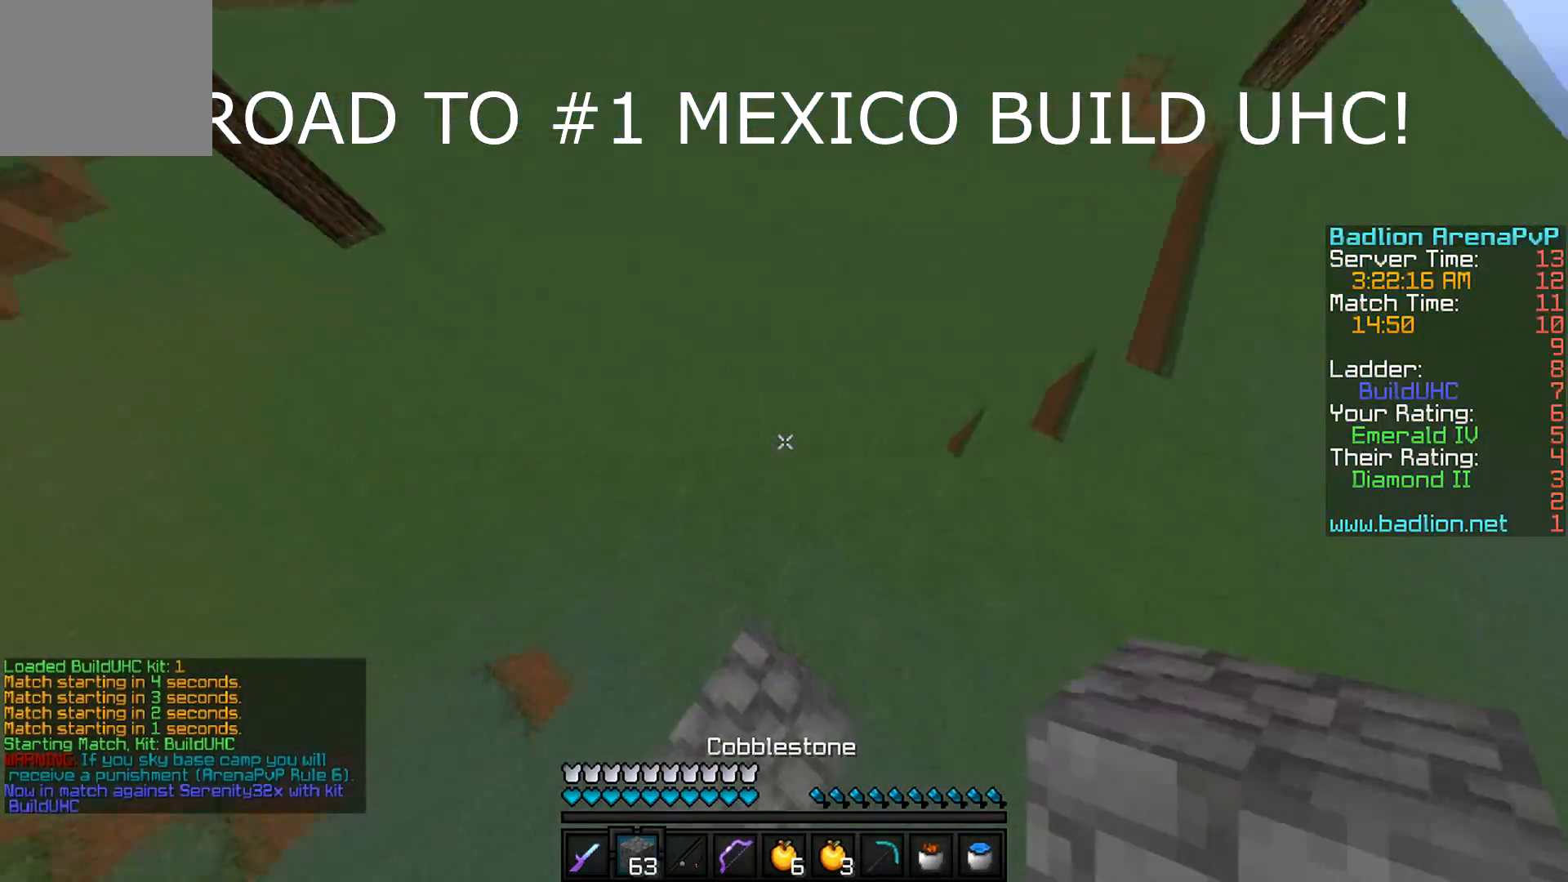
{"keys": ["w"], "events": []}
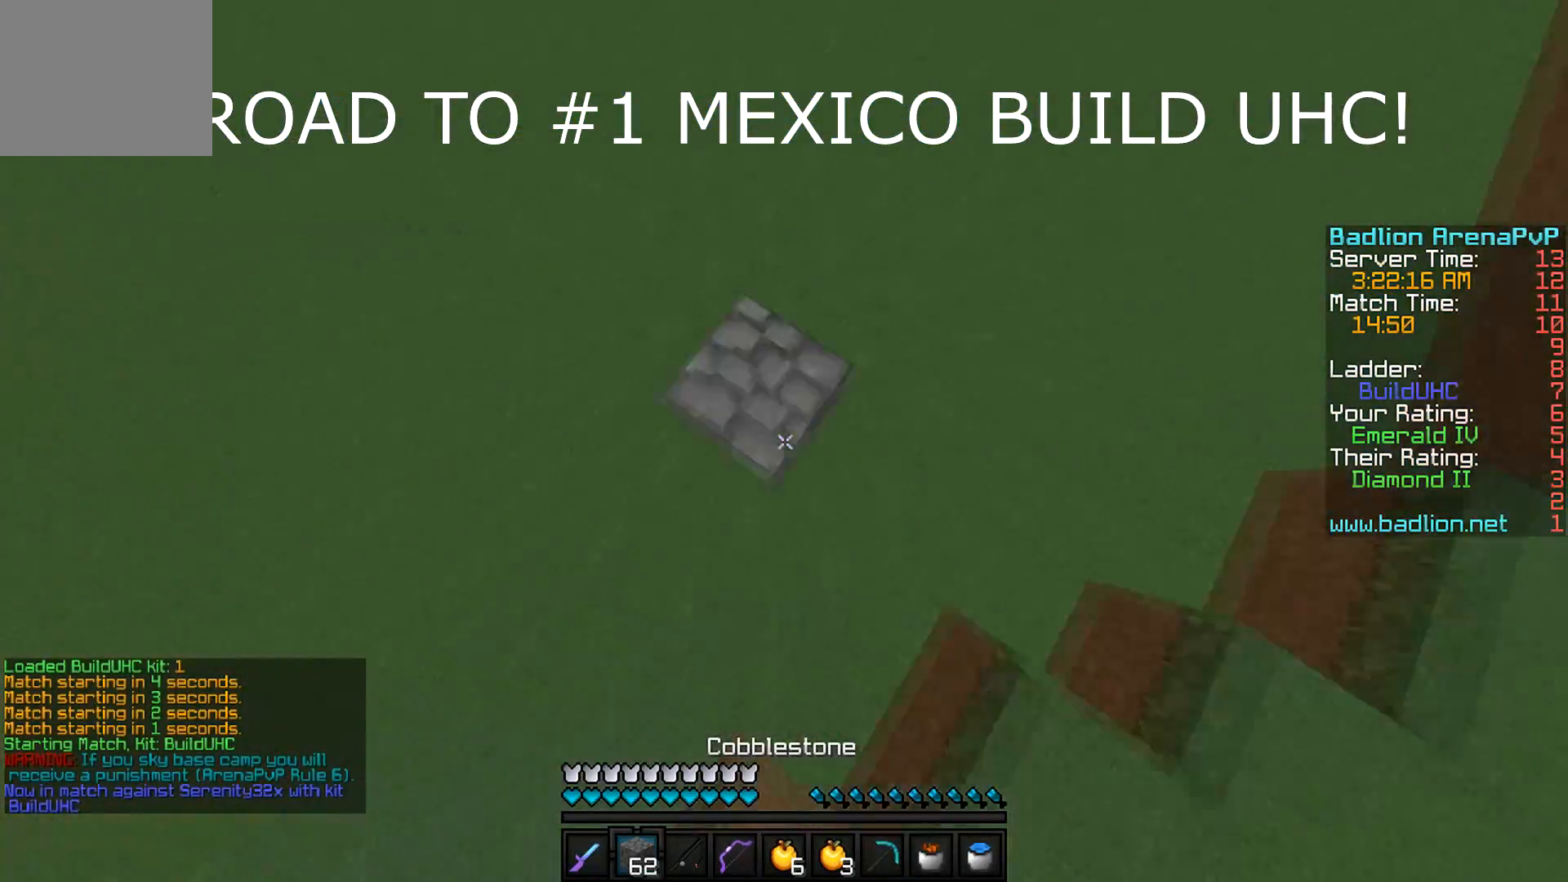
{"keys": ["w"], "events": []}
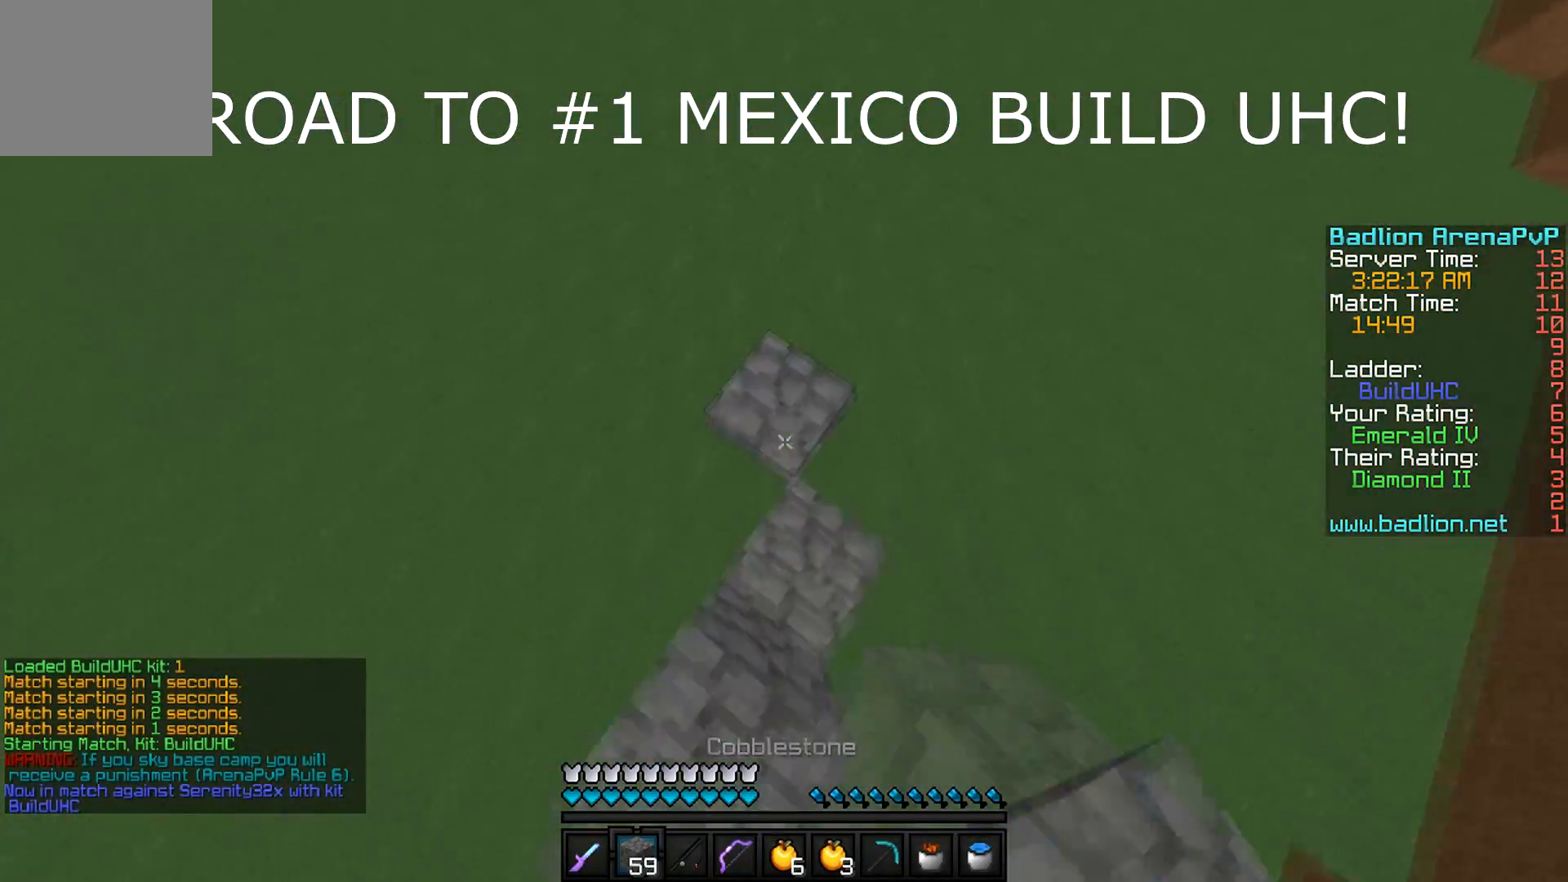
{"keys": ["w"], "events": []}
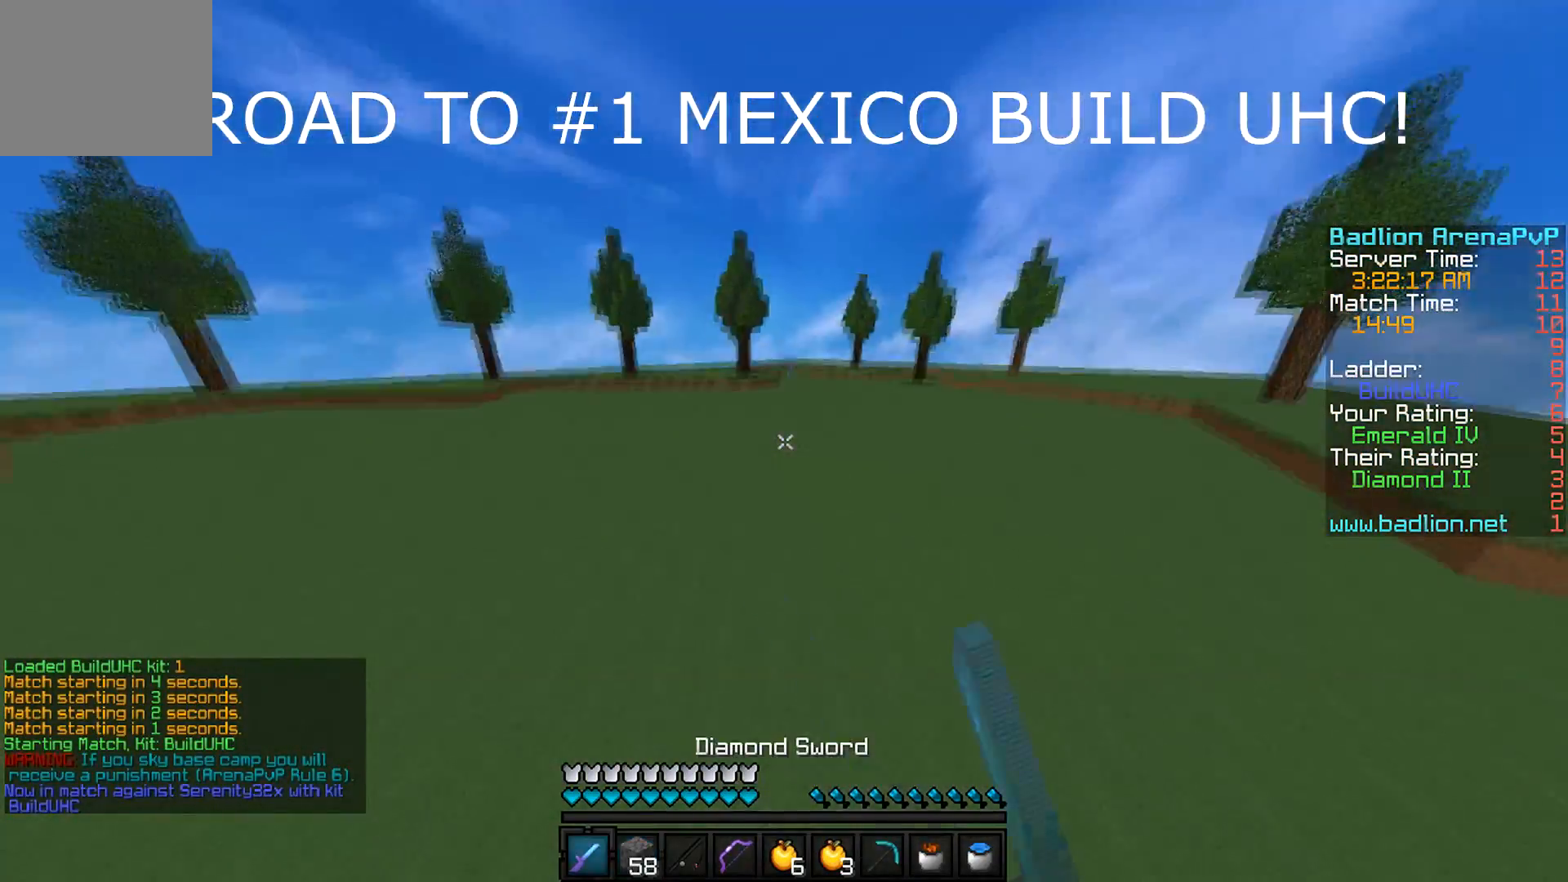
{"keys": ["w"], "events": []}
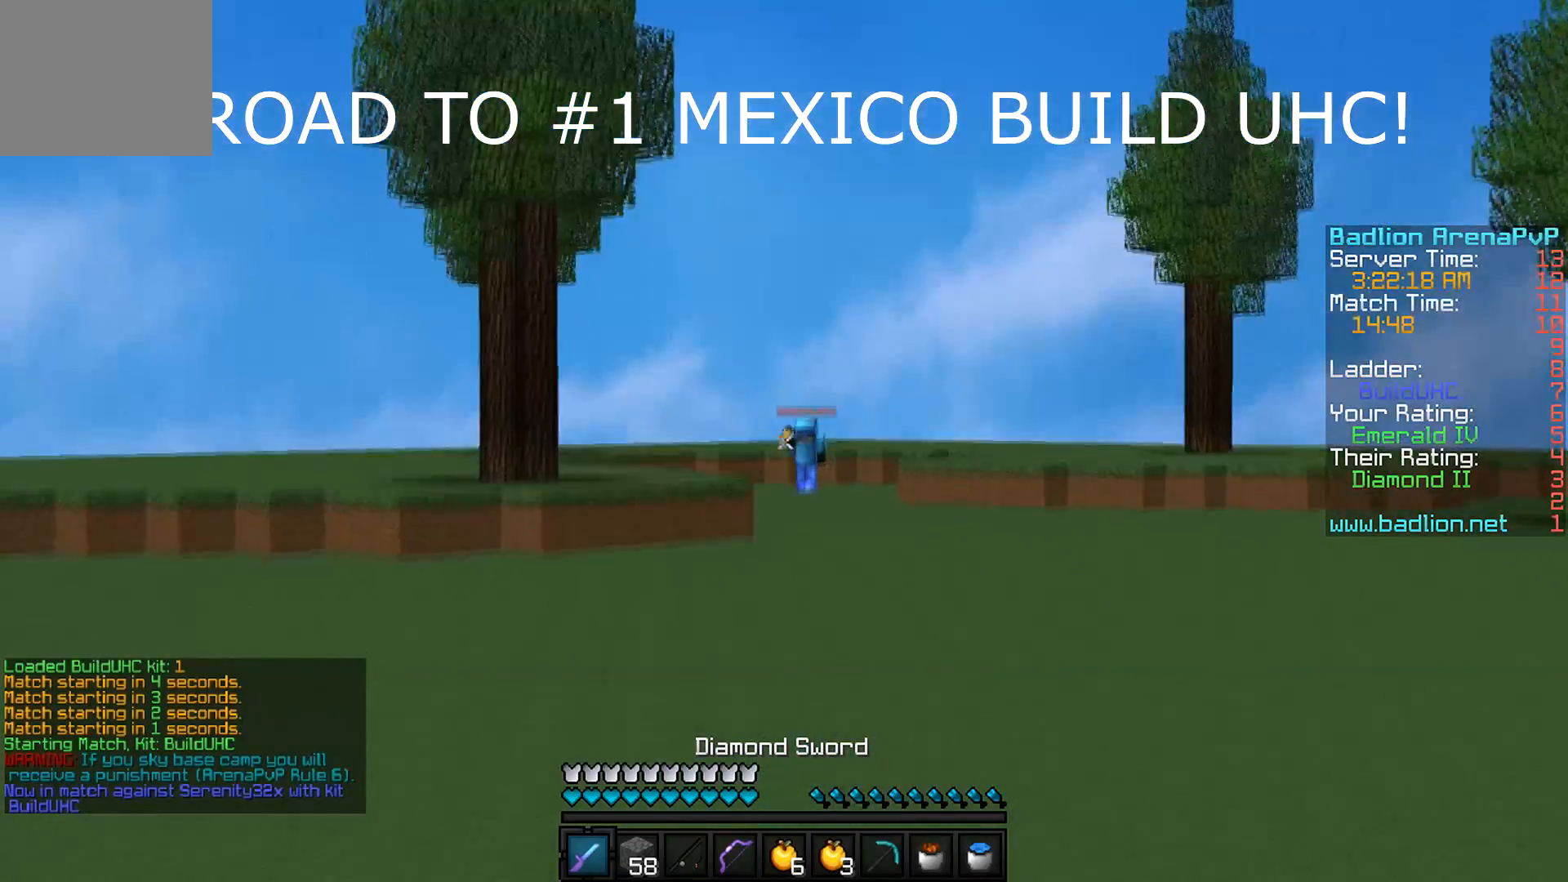
{"keys": ["w"], "events": []}
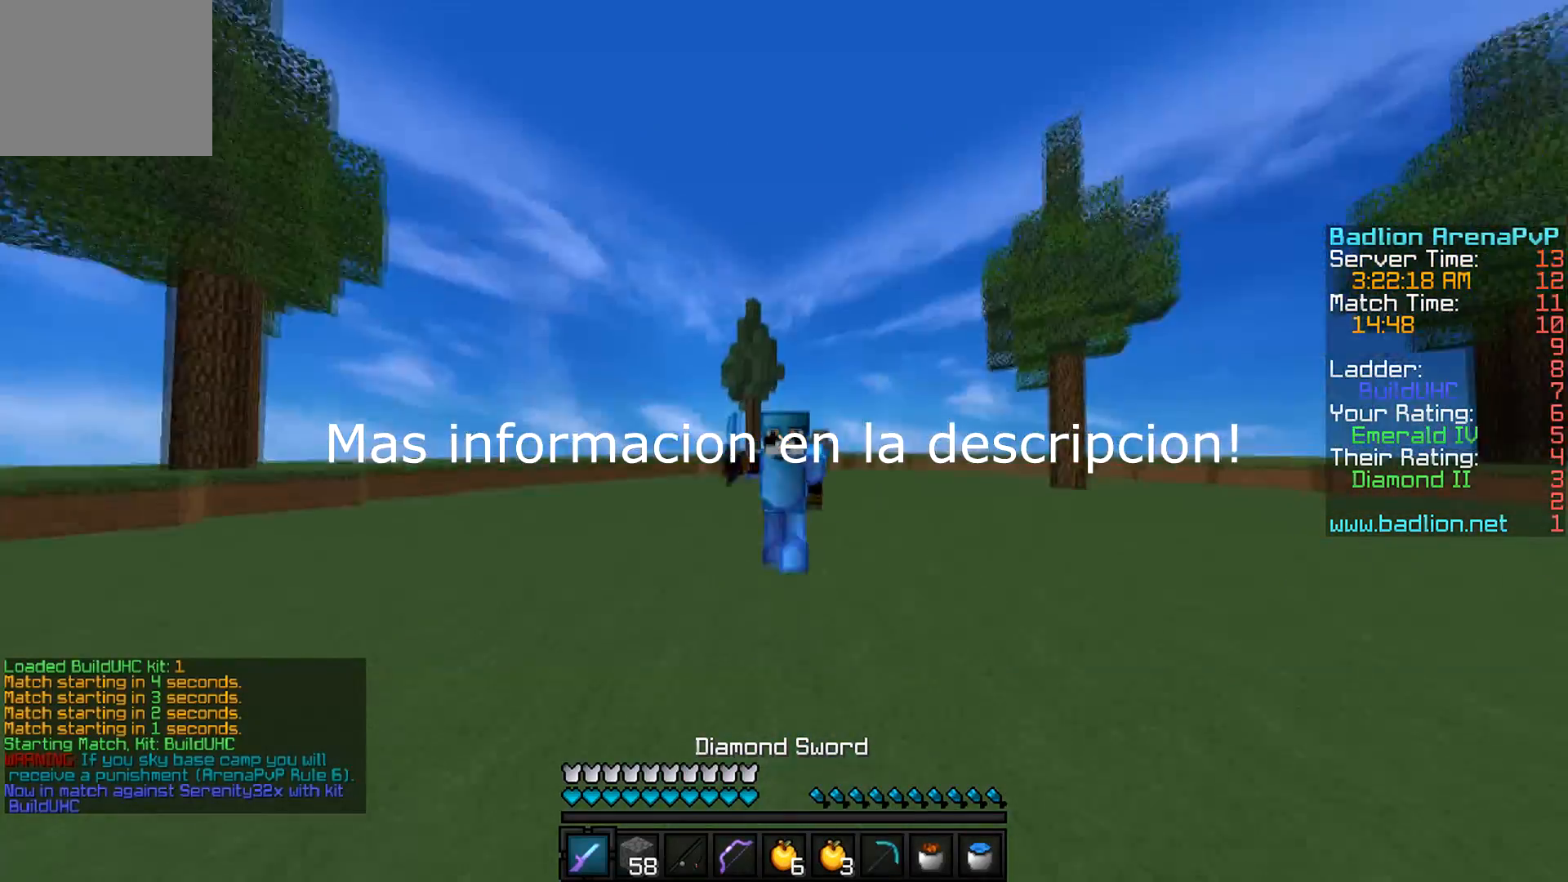
{"keys": ["w"], "events": []}
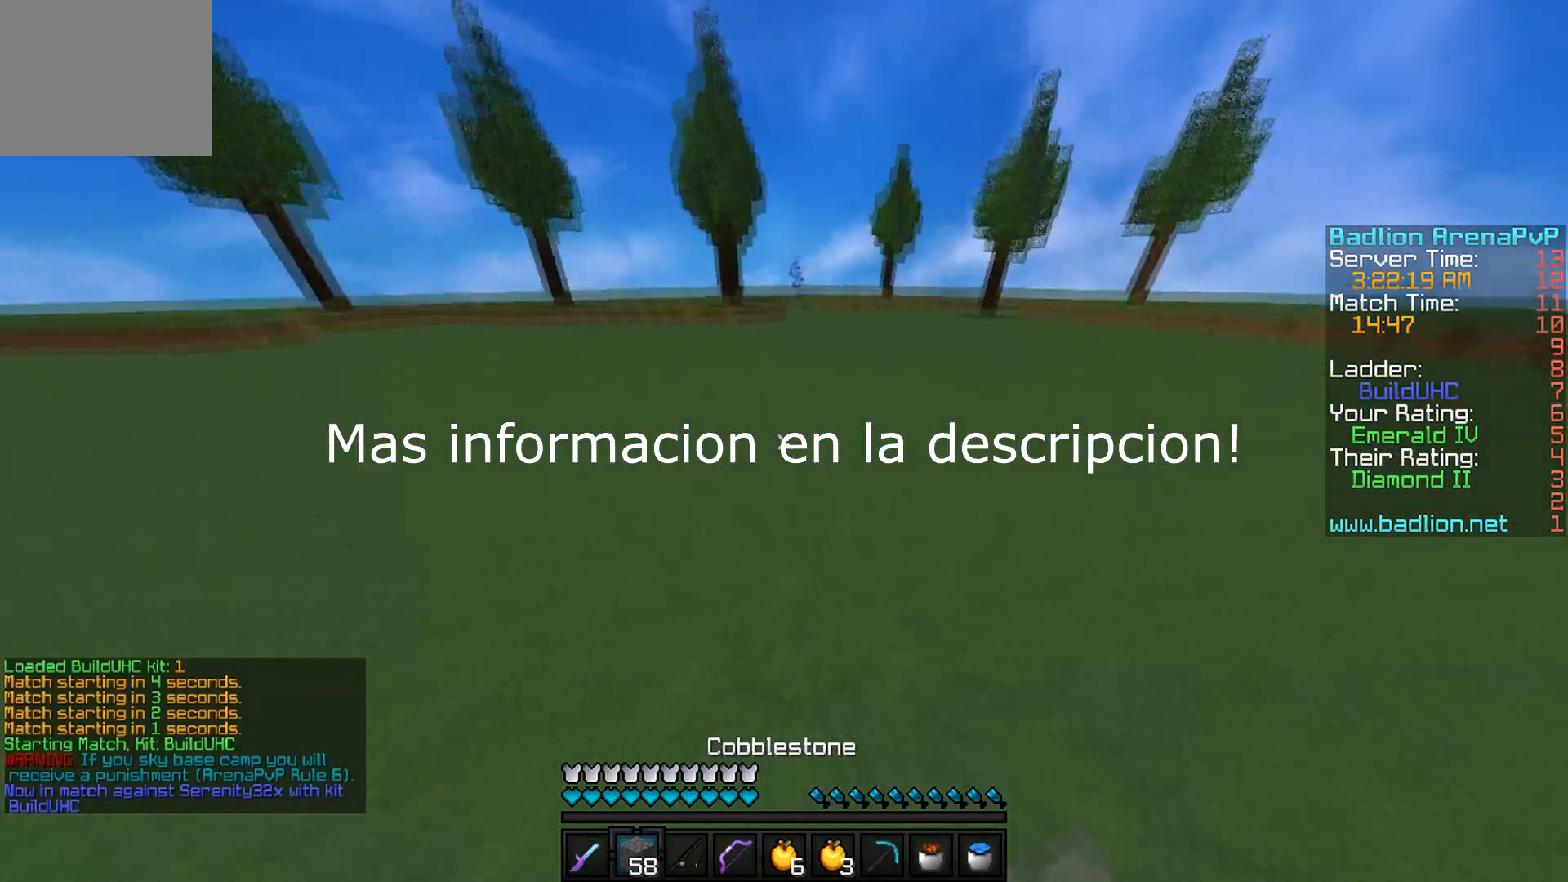
{"keys": ["w"], "events": []}
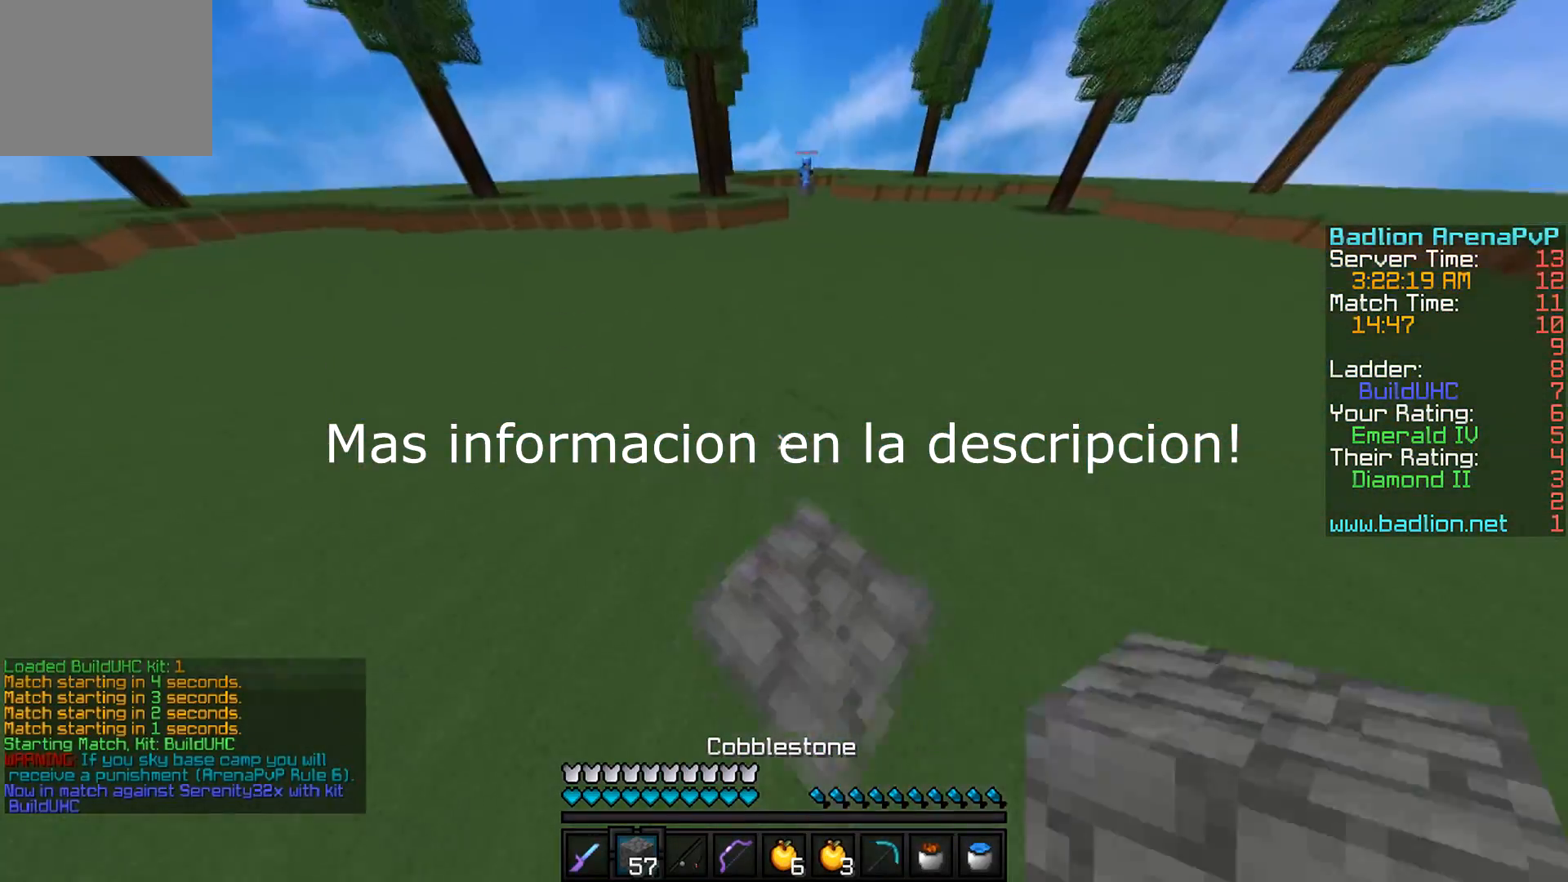
{"keys": ["w"], "events": []}
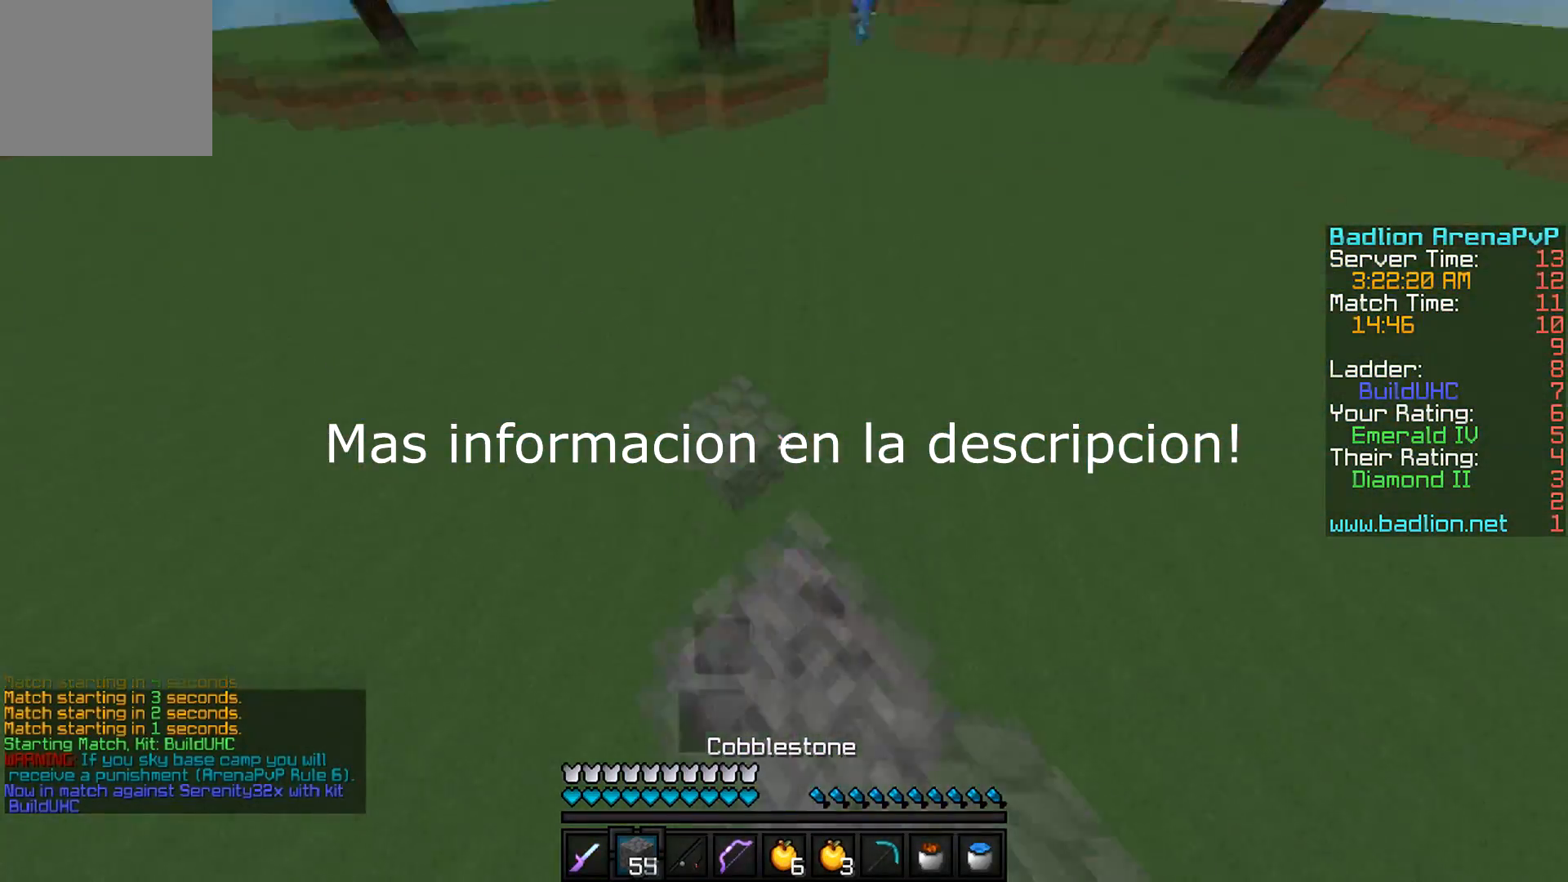
{"keys": ["a", "w"], "events": [[200, "a", "down"]]}